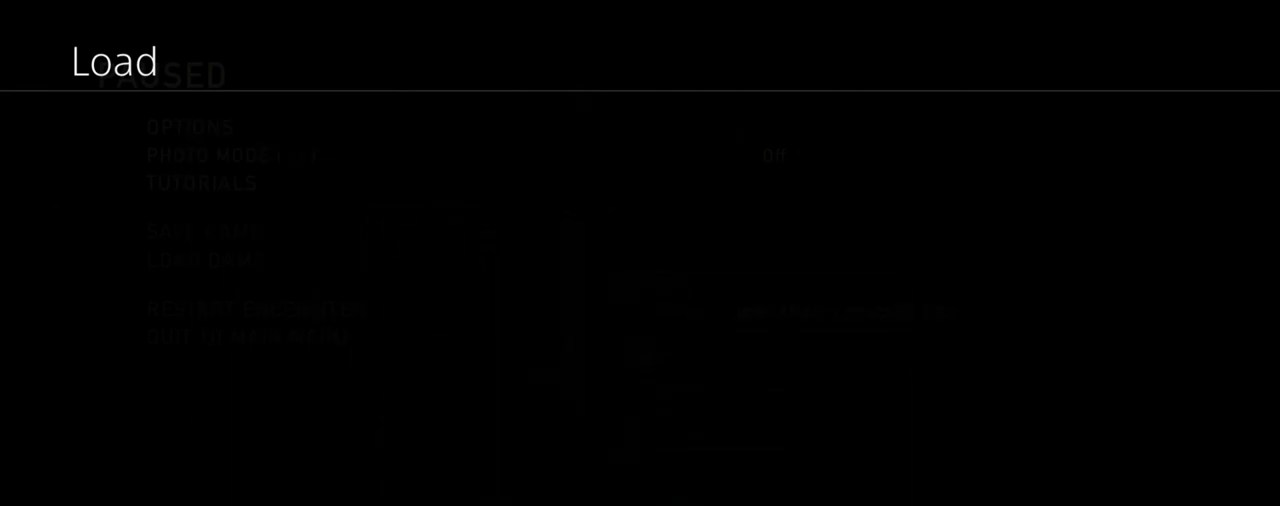
Gameplay with a controller (PlayStation layout); each line is a JSON object with the inputs held at the frame after it. "events" lists button and stick changes between this image and that frame as [ms after this image, input, new state], when the widget could be followed in between.
{"buttons": [], "left_stick": "center", "right_stick": "center", "events": []}
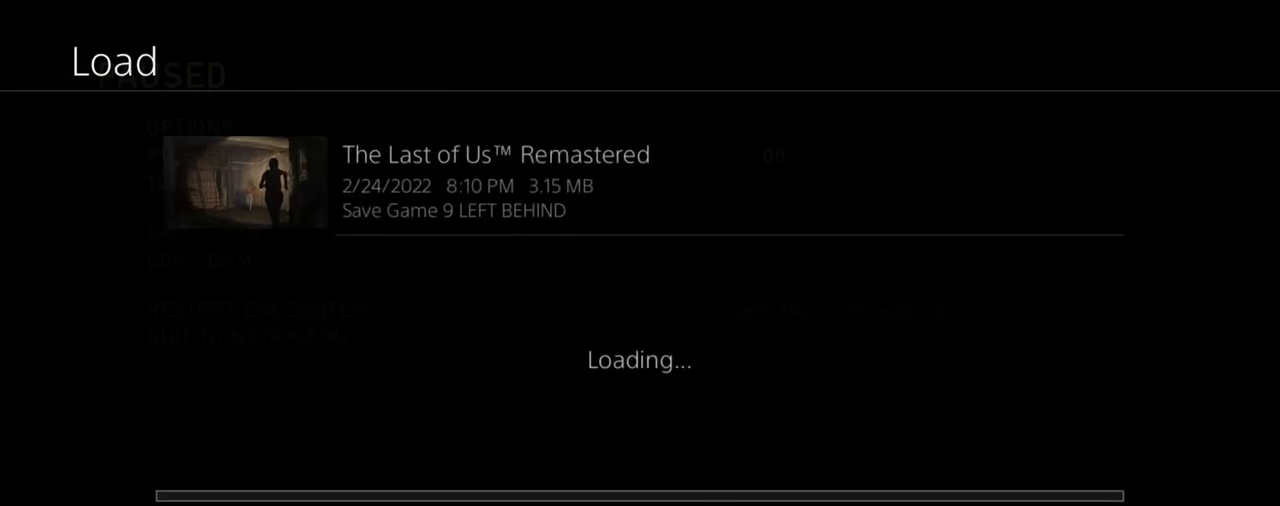
{"buttons": [], "left_stick": "center", "right_stick": "center", "events": []}
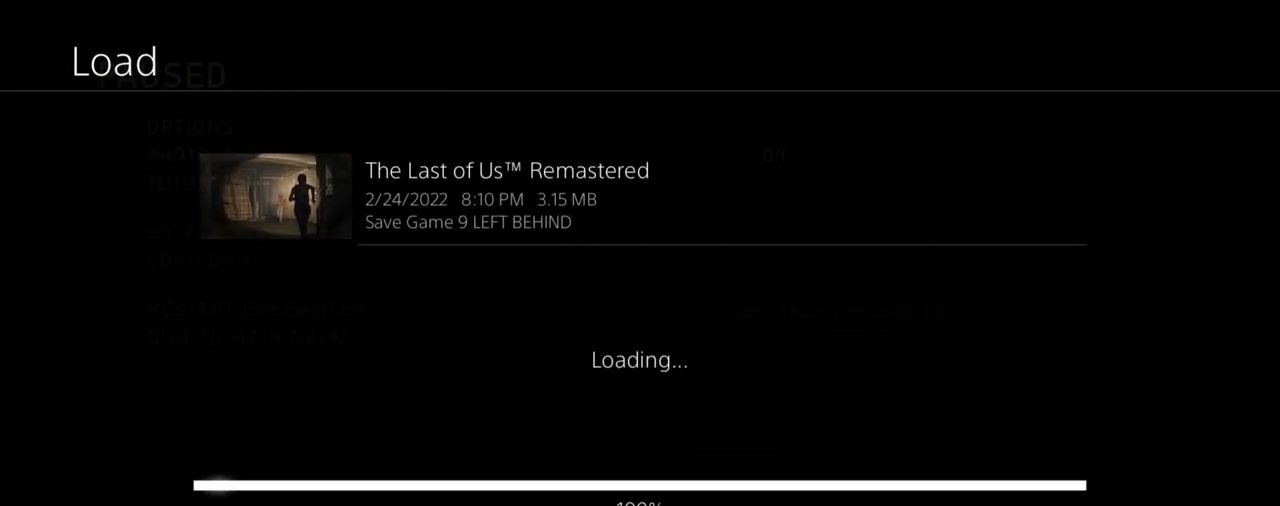
{"buttons": [], "left_stick": "center", "right_stick": "center", "events": [[100, "L3", "down"], [100, "R3", "down"], [217, "L3", "up"], [217, "R3", "up"]]}
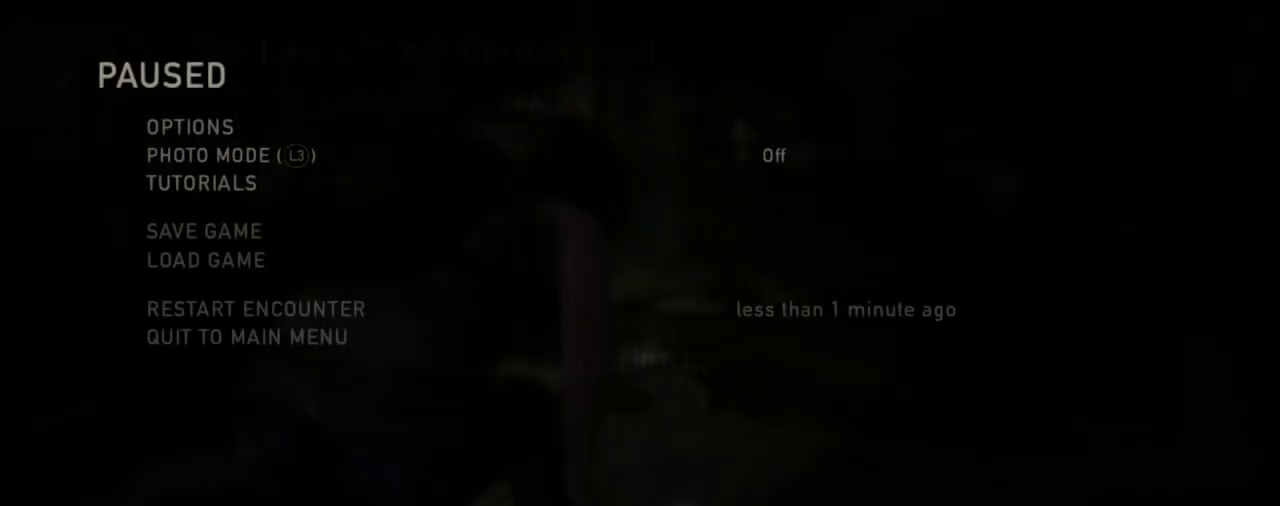
{"buttons": [], "left_stick": "center", "right_stick": "center", "events": []}
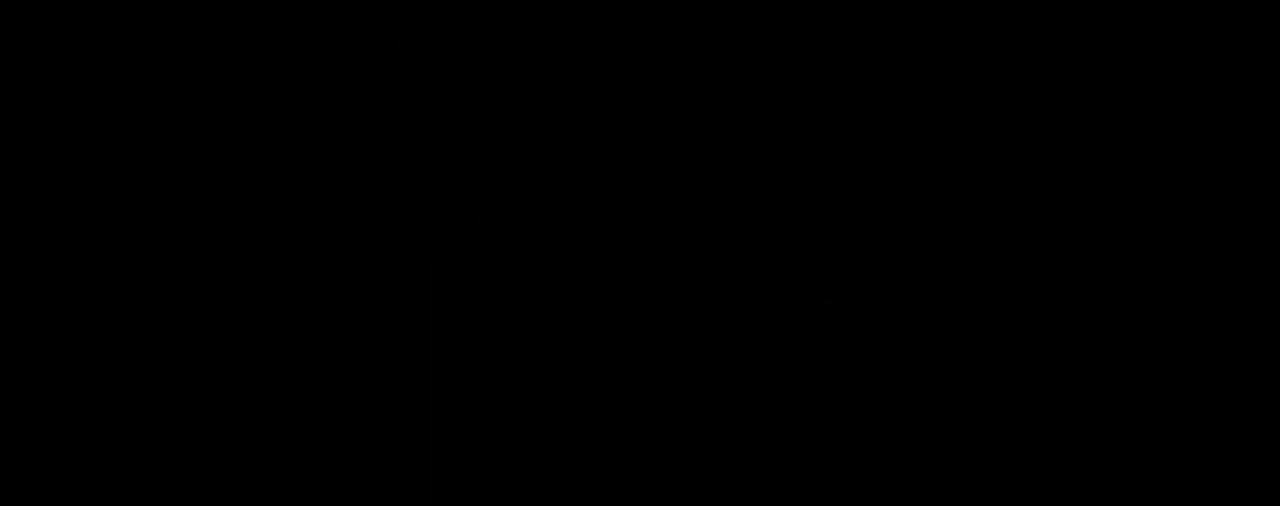
{"buttons": [], "left_stick": "center", "right_stick": "center", "events": []}
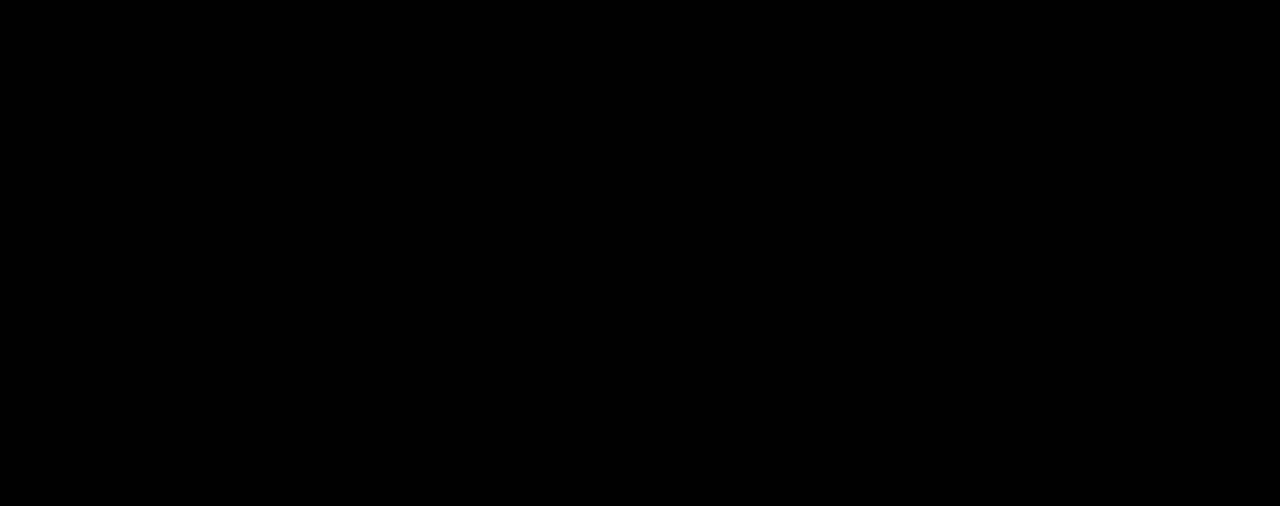
{"buttons": [], "left_stick": "center", "right_stick": "center", "events": [[283, "START", "down"], [467, "START", "up"]]}
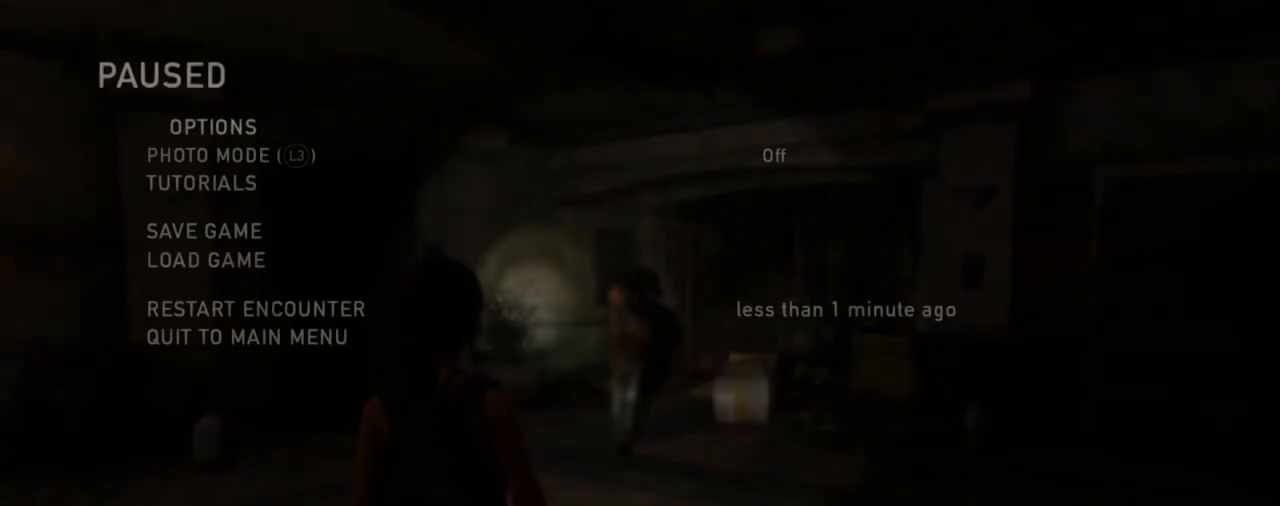
{"buttons": ["DPAD_DOWN"], "left_stick": "center", "right_stick": "center", "events": [[167, "DPAD_DOWN", "down"], [250, "DPAD_DOWN", "up"], [317, "DPAD_DOWN", "down"], [433, "DPAD_DOWN", "up"], [483, "DPAD_DOWN", "down"]]}
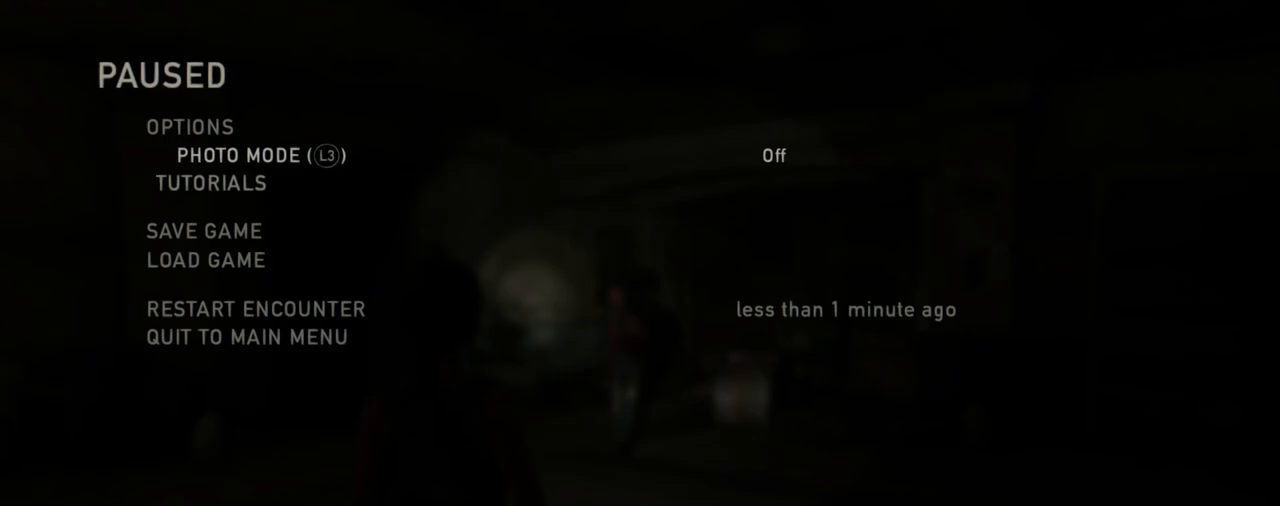
{"buttons": [], "left_stick": "center", "right_stick": "center", "events": [[117, "DPAD_DOWN", "up"], [133, "CROSS", "down"], [300, "CROSS", "up"]]}
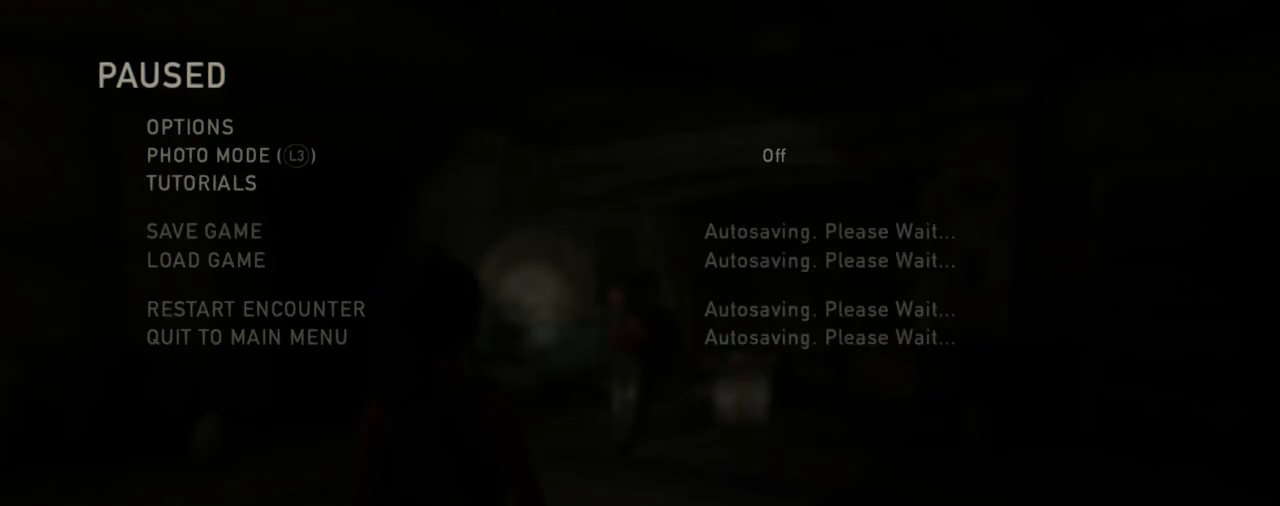
{"buttons": [], "left_stick": "center", "right_stick": "center", "events": []}
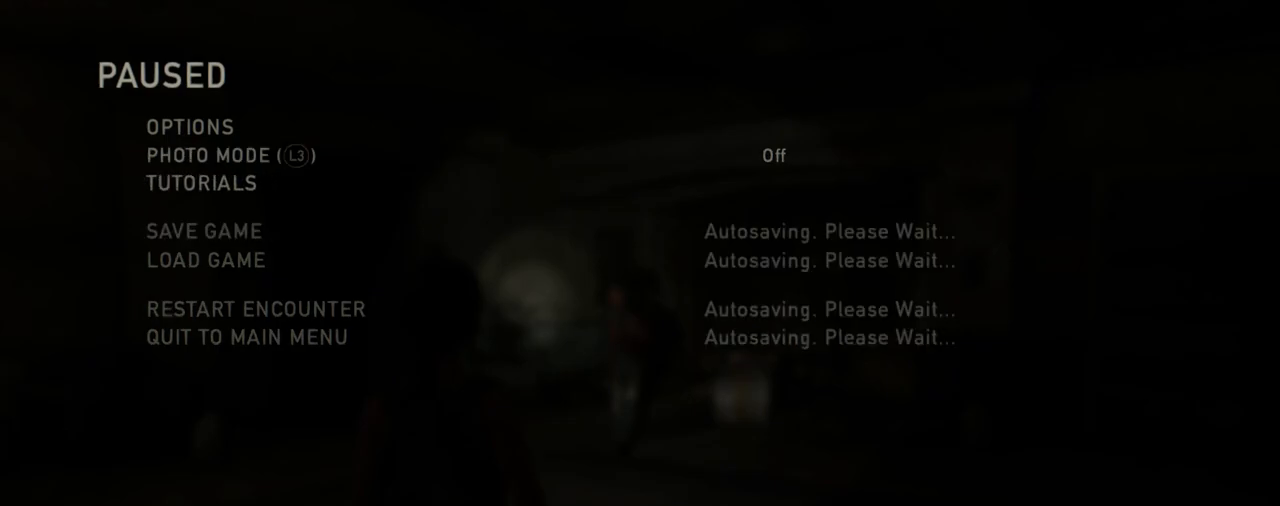
{"buttons": [], "left_stick": "center", "right_stick": "center", "events": []}
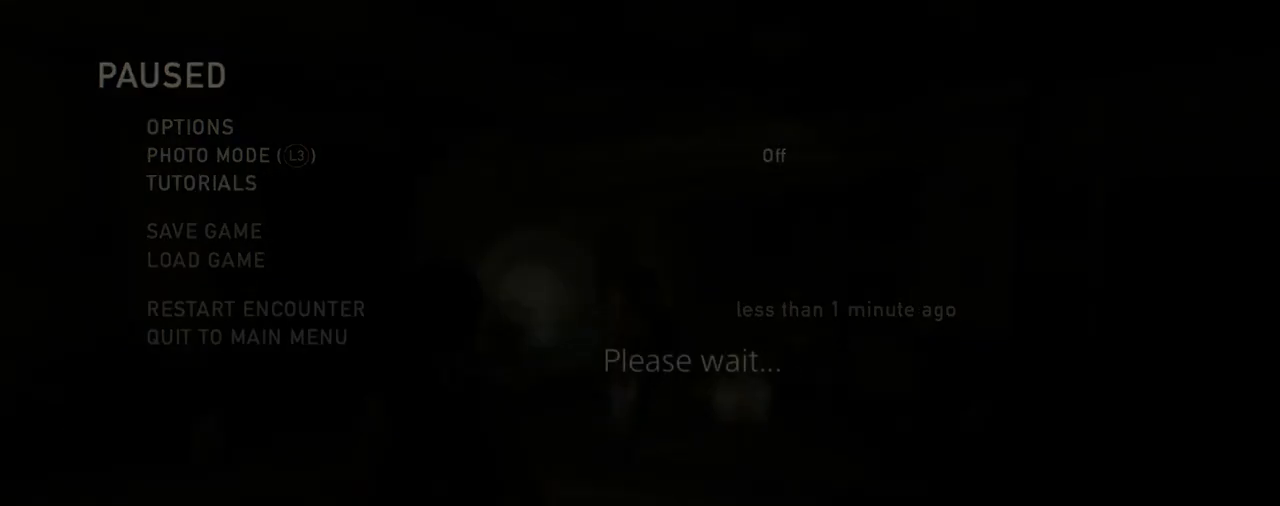
{"buttons": ["DPAD_UP"], "left_stick": "center", "right_stick": "center", "events": [[283, "DPAD_UP", "down"]]}
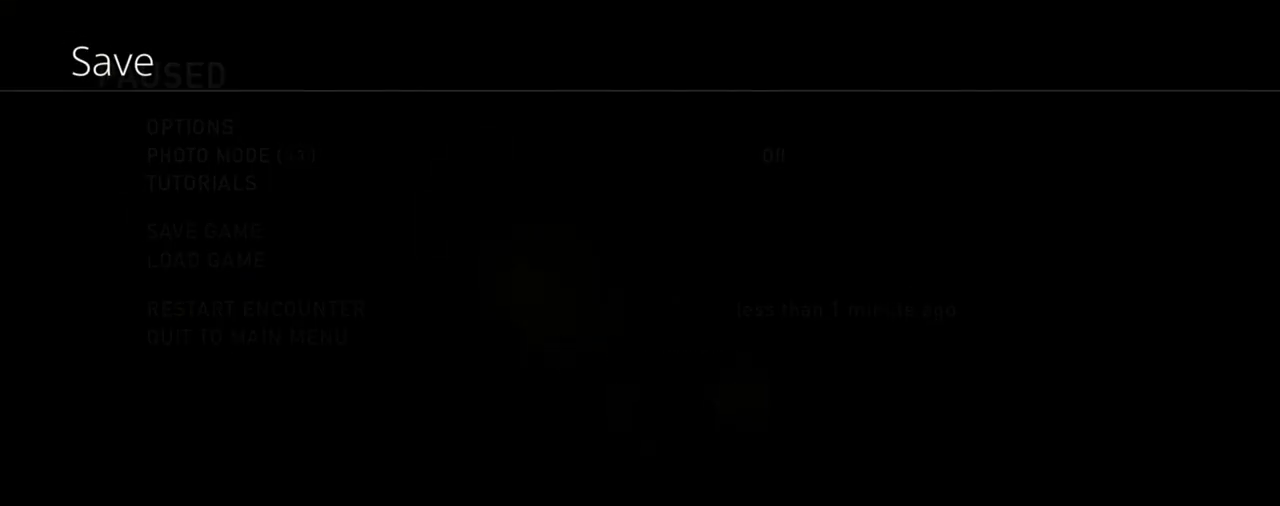
{"buttons": ["DPAD_UP"], "left_stick": "center", "right_stick": "center", "events": []}
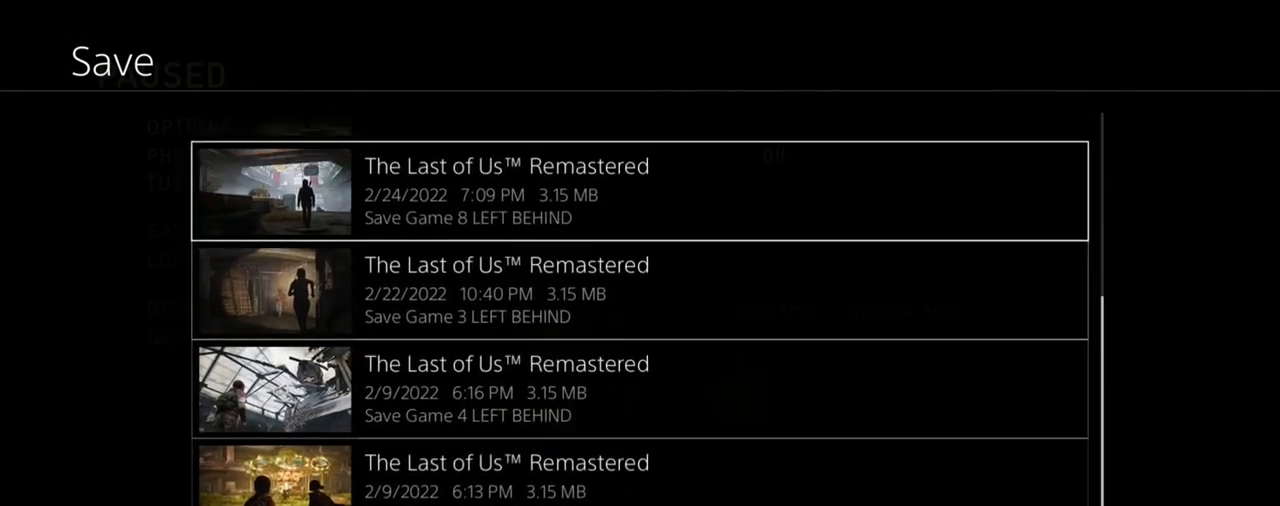
{"buttons": [], "left_stick": "center", "right_stick": "center", "events": [[383, "DPAD_UP", "up"]]}
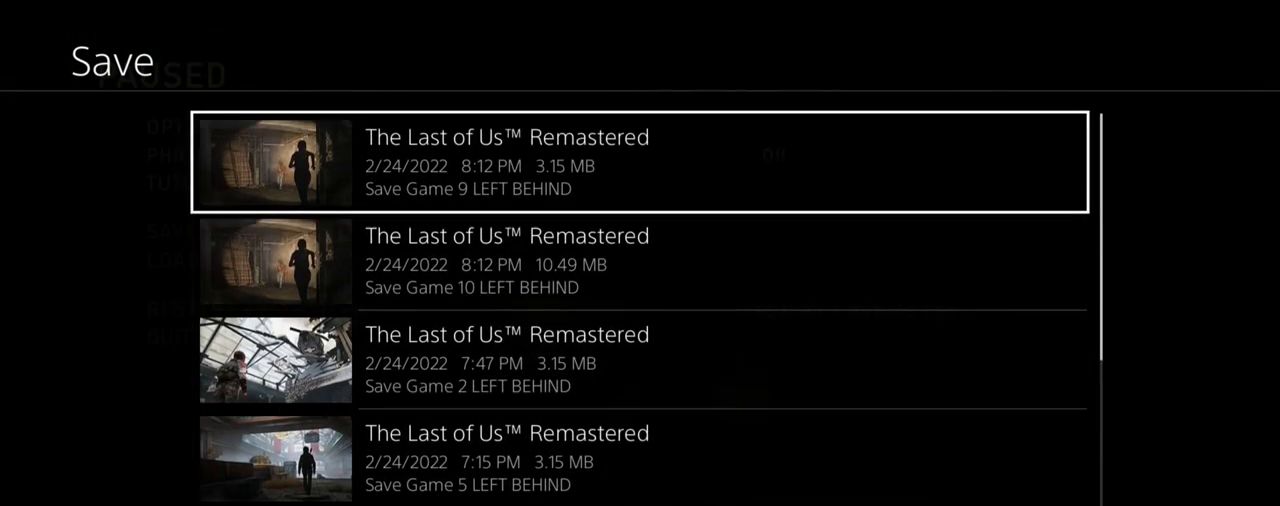
{"buttons": [], "left_stick": "center", "right_stick": "center", "events": [[67, "DPAD_DOWN", "down"], [167, "CROSS", "down"], [233, "DPAD_DOWN", "up"], [333, "CROSS", "up"]]}
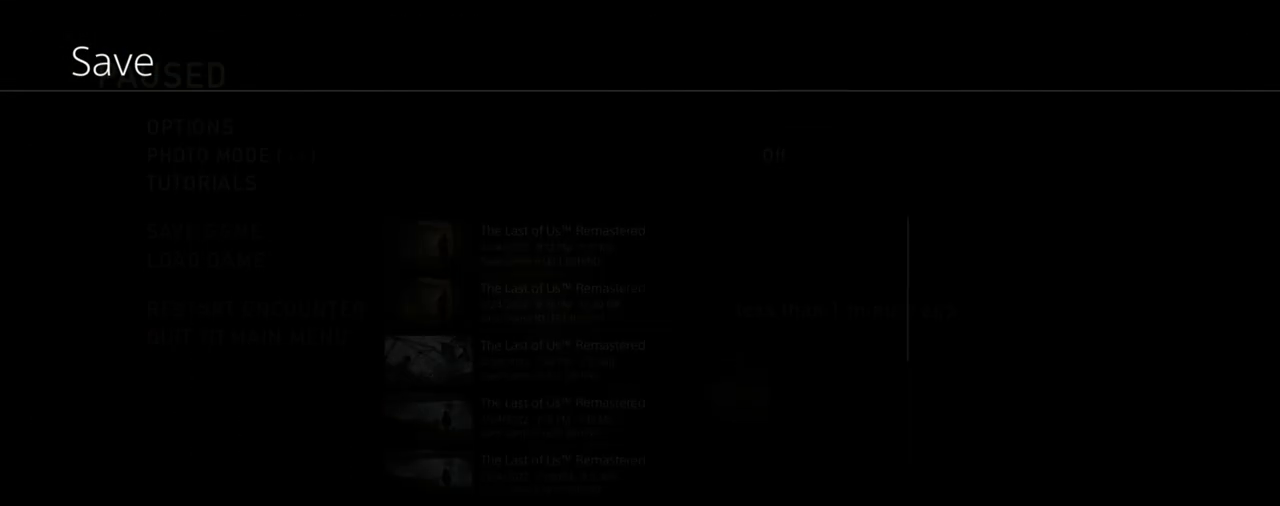
{"buttons": [], "left_stick": "center", "right_stick": "center", "events": []}
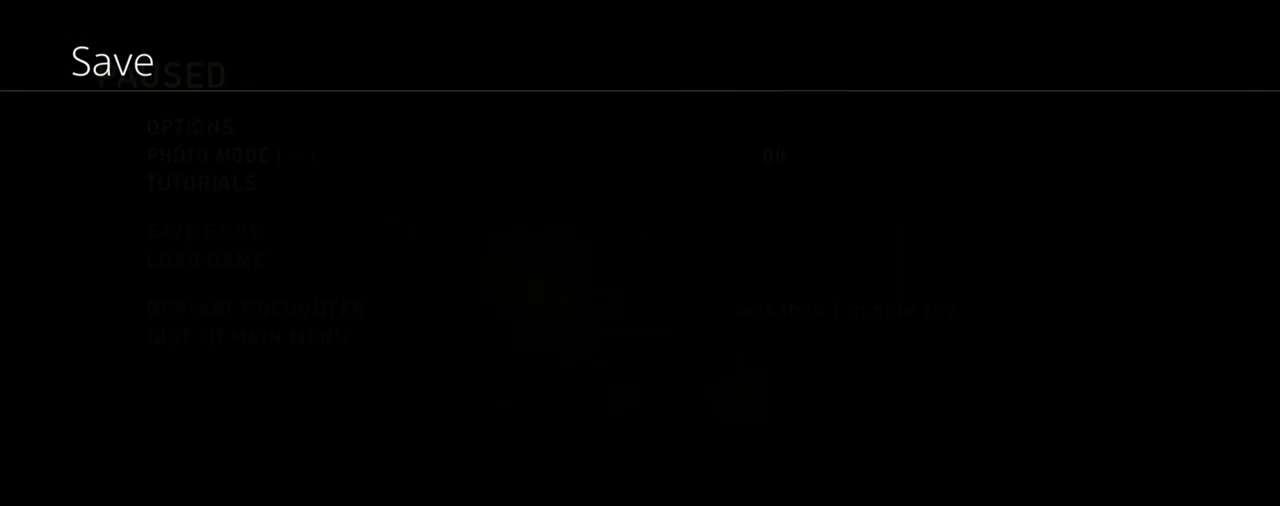
{"buttons": [], "left_stick": "center", "right_stick": "center", "events": []}
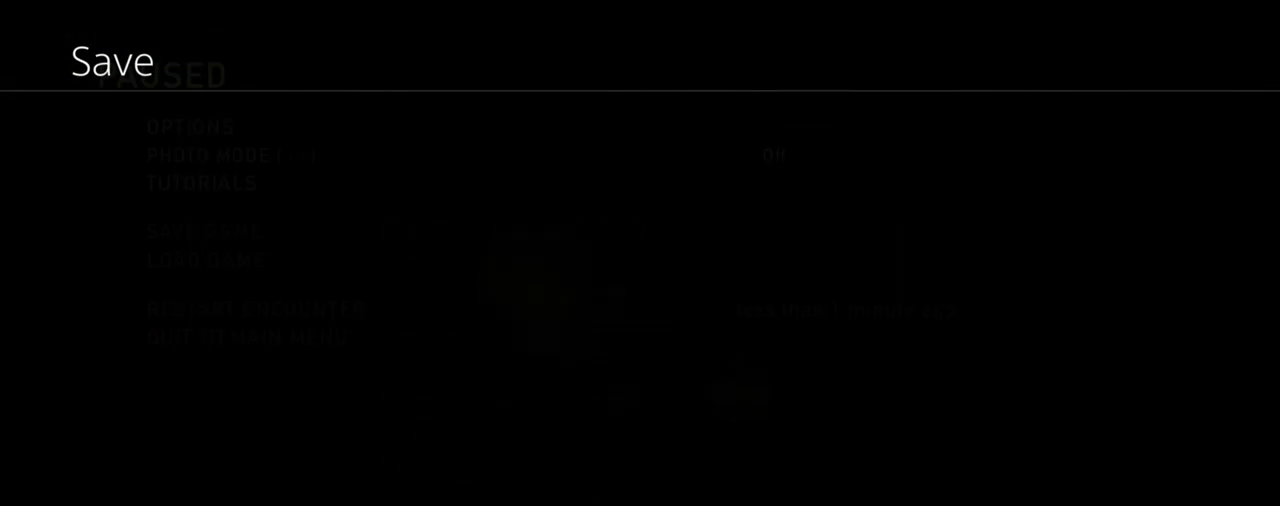
{"buttons": [], "left_stick": "center", "right_stick": "center", "events": []}
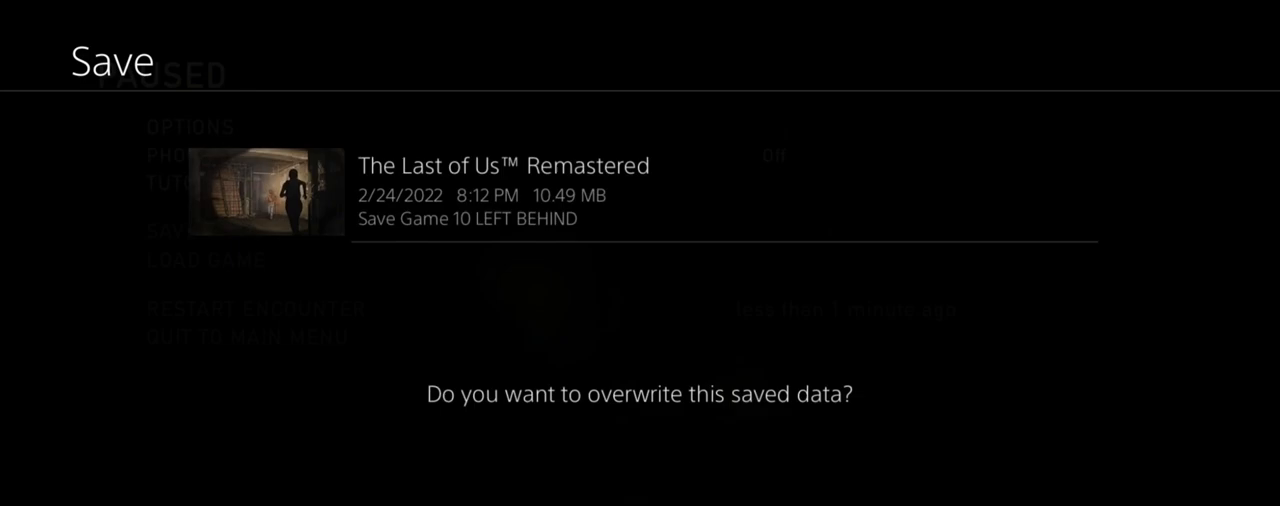
{"buttons": [], "left_stick": "center", "right_stick": "center", "events": [[33, "DPAD_RIGHT", "down"], [150, "CROSS", "down"], [200, "DPAD_RIGHT", "up"], [300, "CROSS", "up"]]}
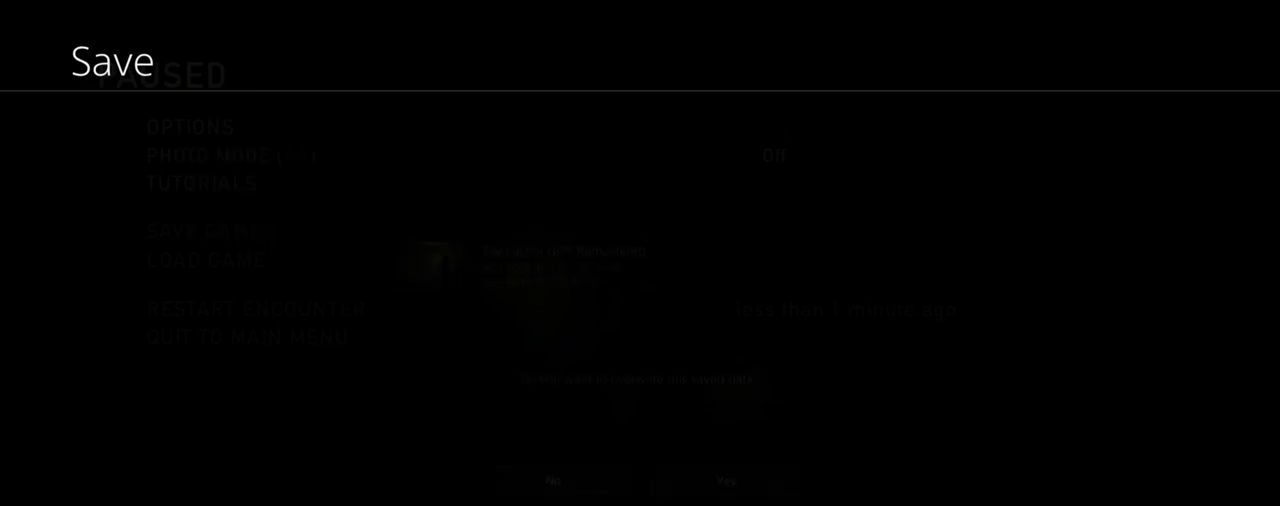
{"buttons": [], "left_stick": "center", "right_stick": "center", "events": []}
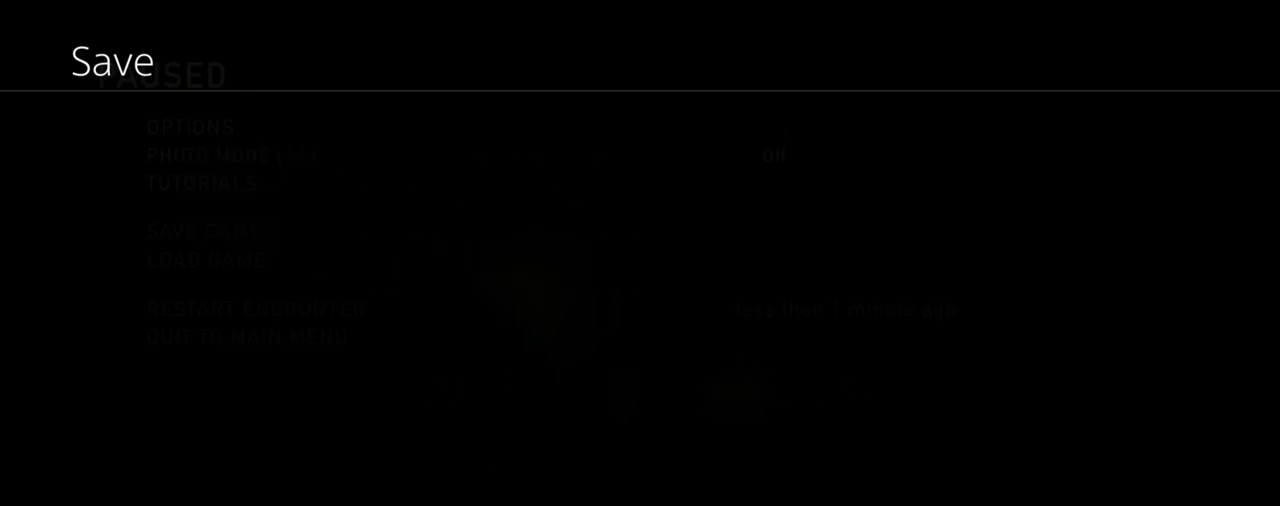
{"buttons": [], "left_stick": "center", "right_stick": "center", "events": []}
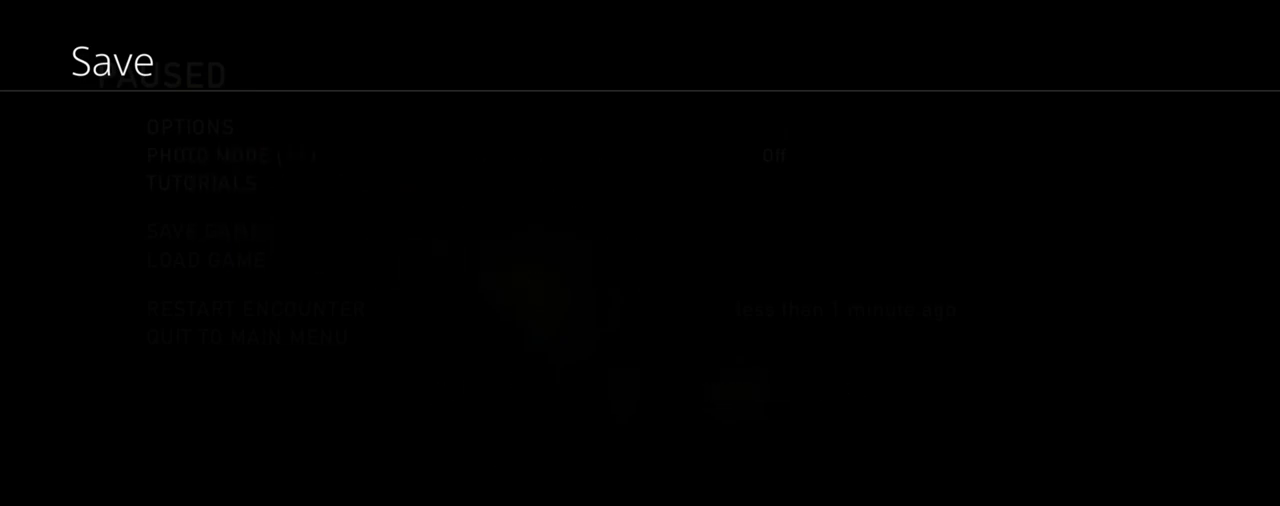
{"buttons": [], "left_stick": "center", "right_stick": "center", "events": []}
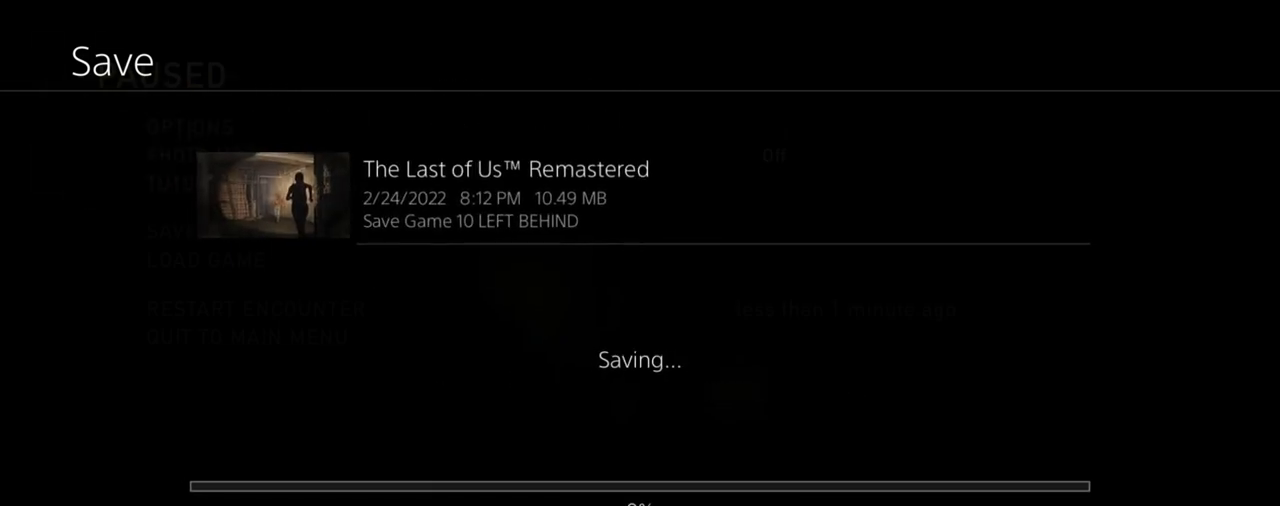
{"buttons": [], "left_stick": "center", "right_stick": "center", "events": []}
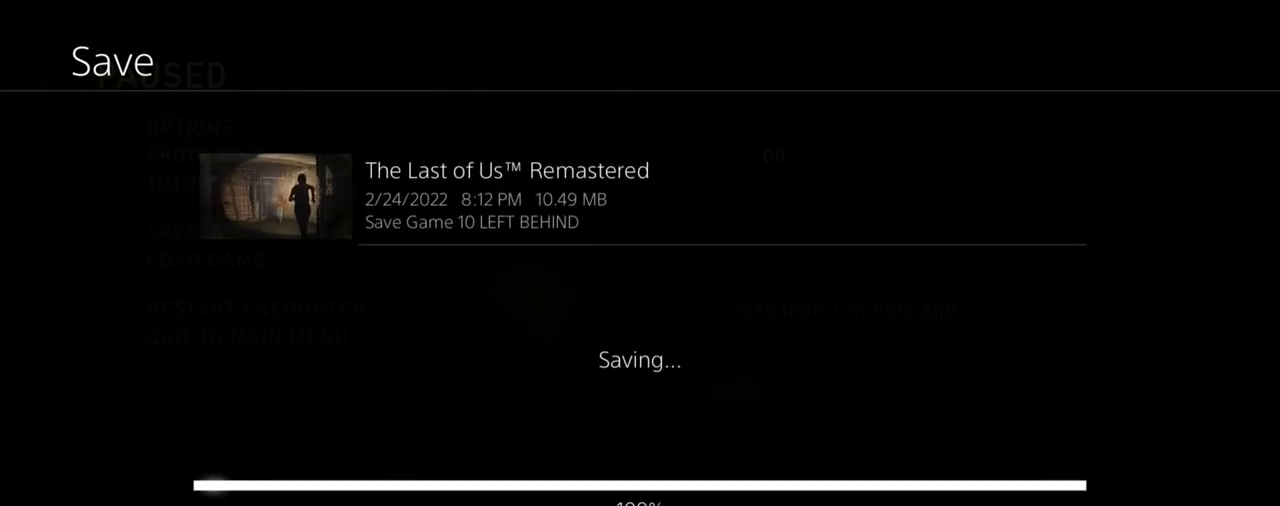
{"buttons": [], "left_stick": "center", "right_stick": "center", "events": []}
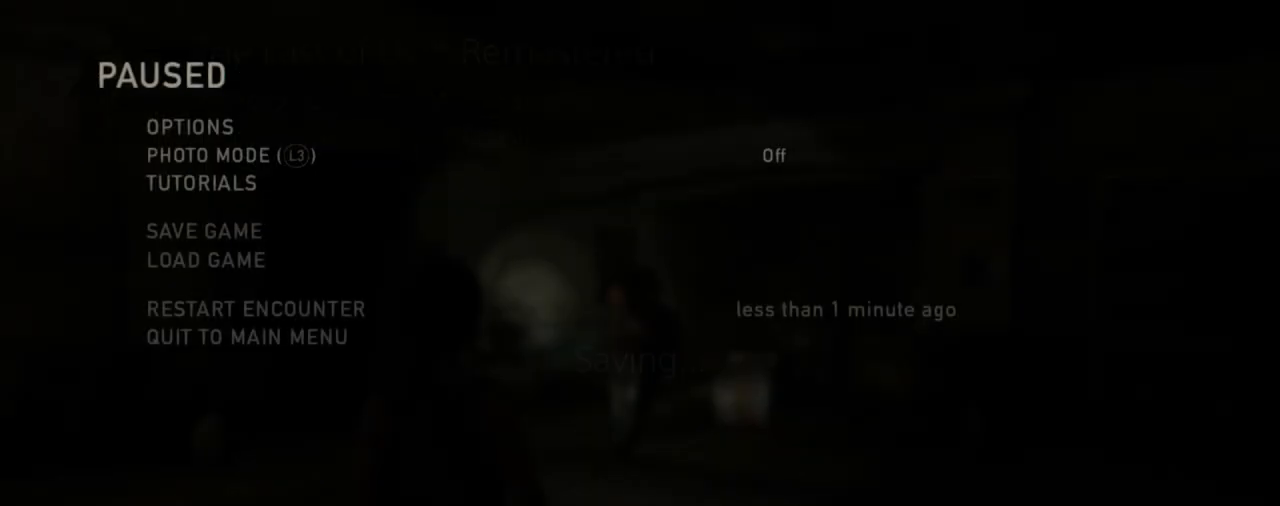
{"buttons": [], "left_stick": "up", "right_stick": "center", "events": [[317, "CIRCLE", "down"], [383, "left_stick", "up"], [433, "CIRCLE", "up"]]}
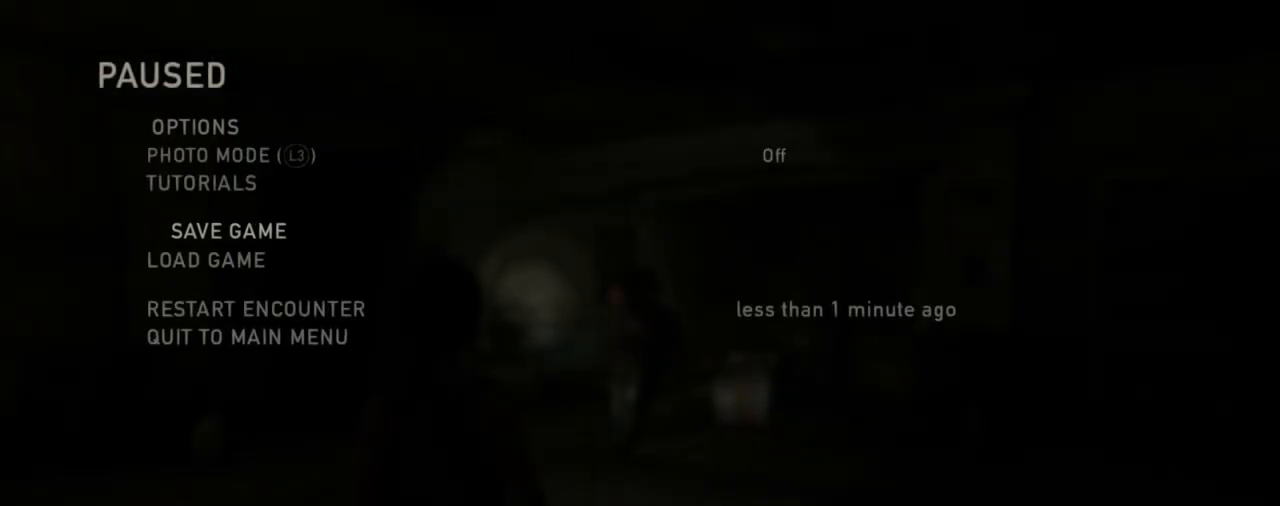
{"buttons": [], "left_stick": "up", "right_stick": "center", "events": [[400, "CIRCLE", "down"], [433, "CIRCLE", "up"]]}
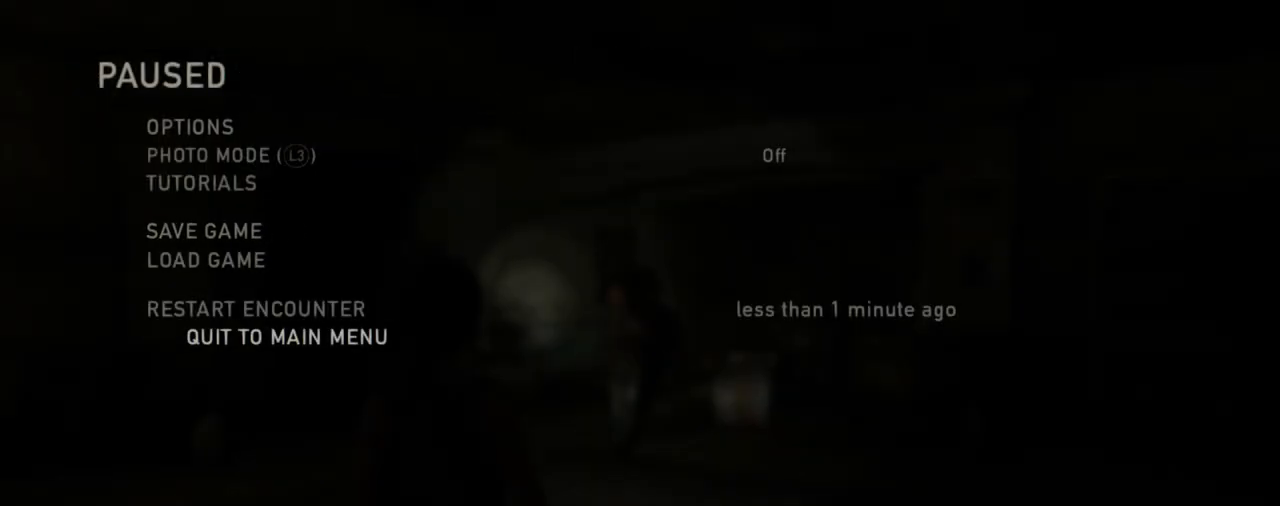
{"buttons": [], "left_stick": "center", "right_stick": "center", "events": [[117, "left_stick", "center"], [383, "START", "down"], [500, "START", "up"]]}
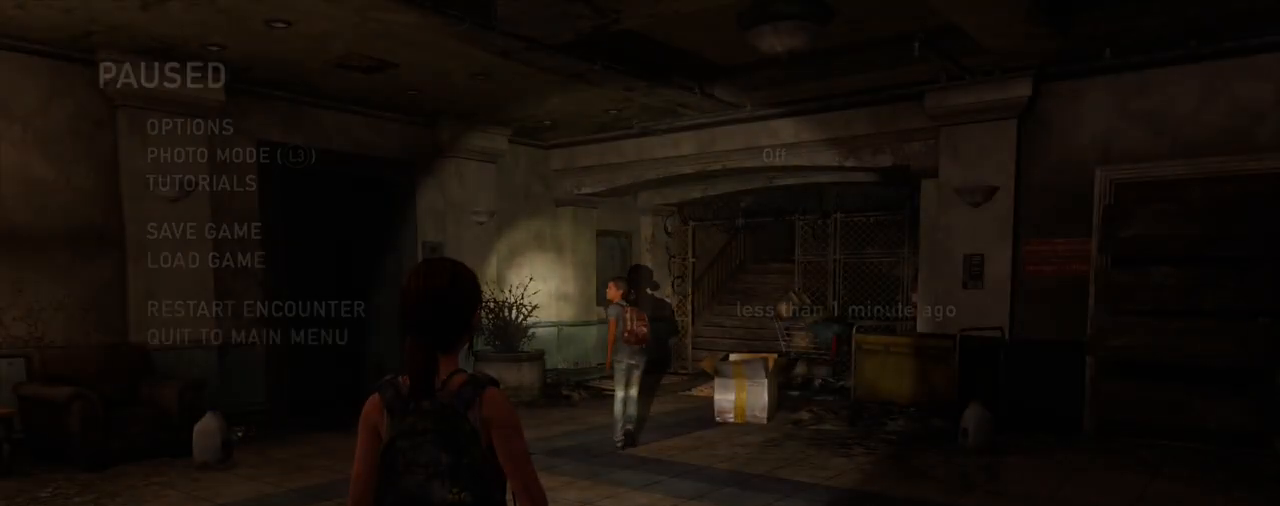
{"buttons": [], "left_stick": "center", "right_stick": "center", "events": [[217, "DPAD_UP", "down"], [333, "DPAD_UP", "up"], [350, "CROSS", "down"], [500, "CROSS", "up"]]}
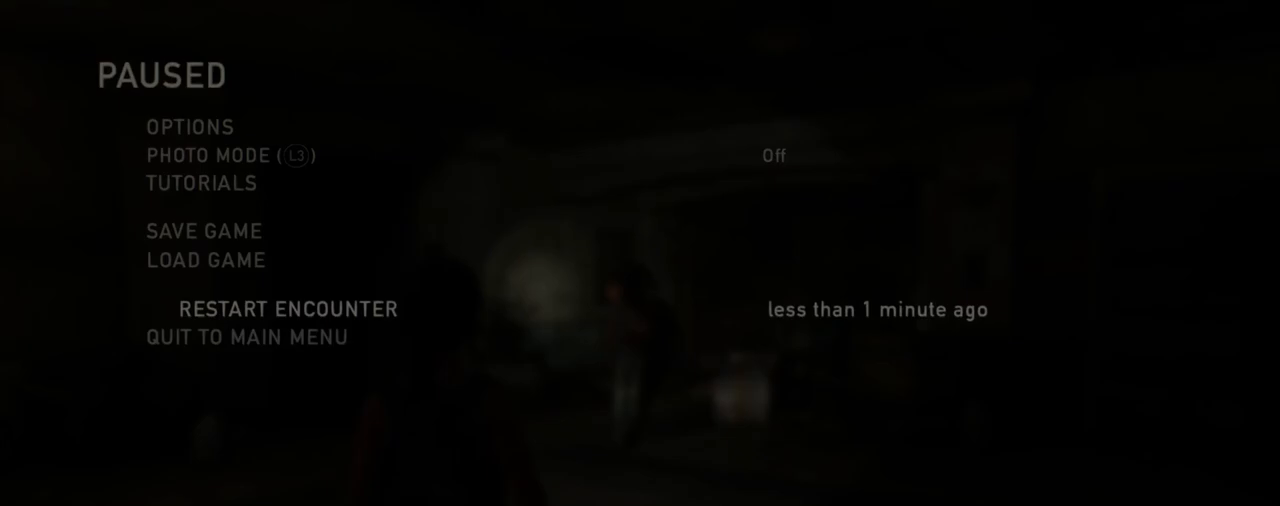
{"buttons": ["CROSS"], "left_stick": "center", "right_stick": "center", "events": [[300, "DPAD_LEFT", "down"], [383, "CROSS", "down"], [433, "DPAD_LEFT", "up"]]}
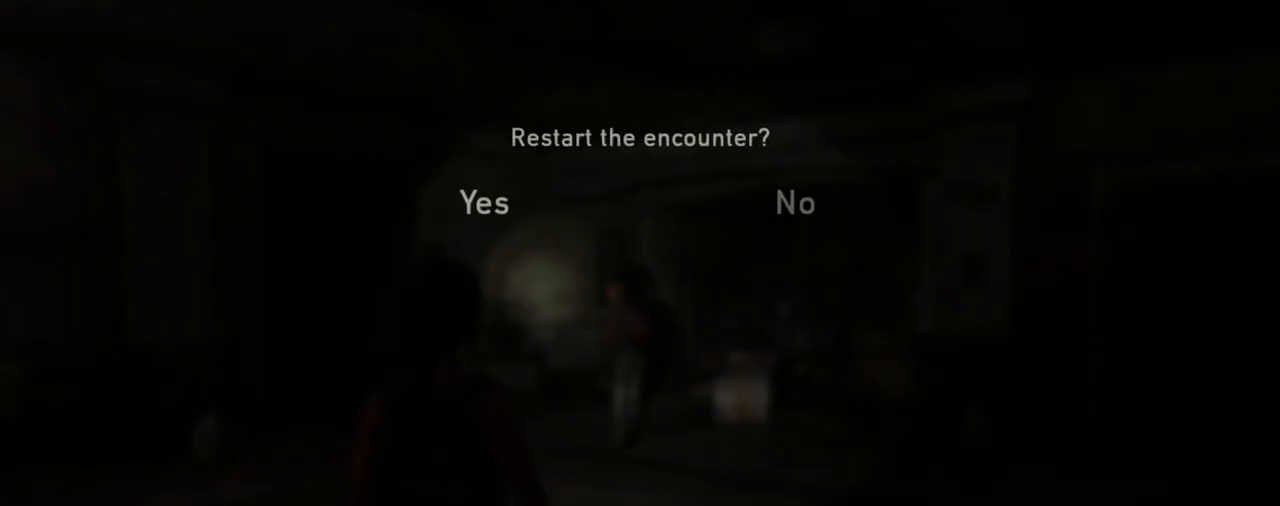
{"buttons": ["L2"], "left_stick": "up", "right_stick": "center", "events": [[33, "CROSS", "up"], [400, "left_stick", "up"], [483, "L2", "down"]]}
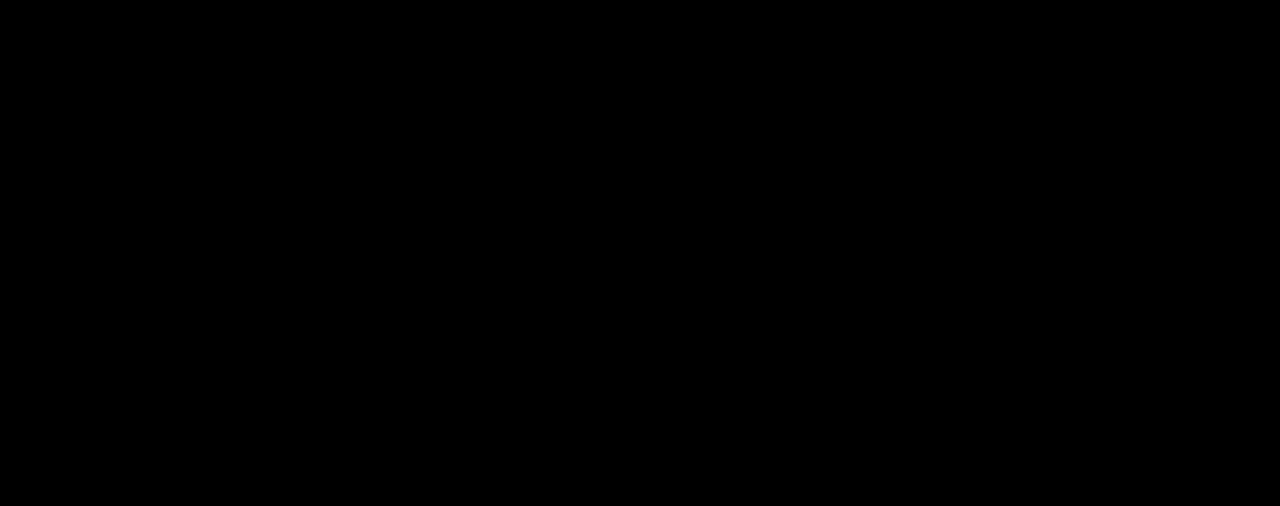
{"buttons": ["L2"], "left_stick": "up", "right_stick": "center", "events": []}